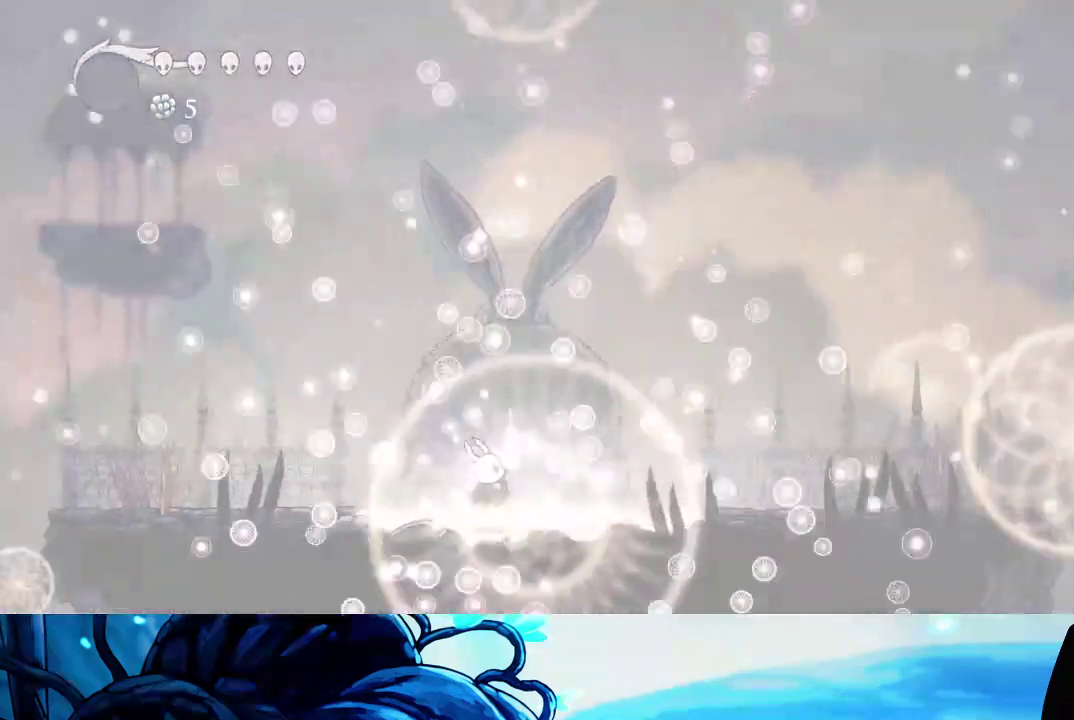
Gameplay with a controller (Xbox layout); each line is a JSON object with the inputs held at the frame after it. "events" lists button and stick changes between this image and that frame as [ms after this image, input, new state], when the widget could be followed in between. Not read: L3 R3.
{"buttons": [], "left_stick": "center", "right_stick": "center", "events": [[67, "X", "down"], [133, "X", "up"], [233, "X", "down"], [267, "A", "down"], [300, "X", "up"], [317, "A", "up"], [367, "X", "down"], [417, "A", "down"], [467, "X", "up"], [483, "A", "up"]]}
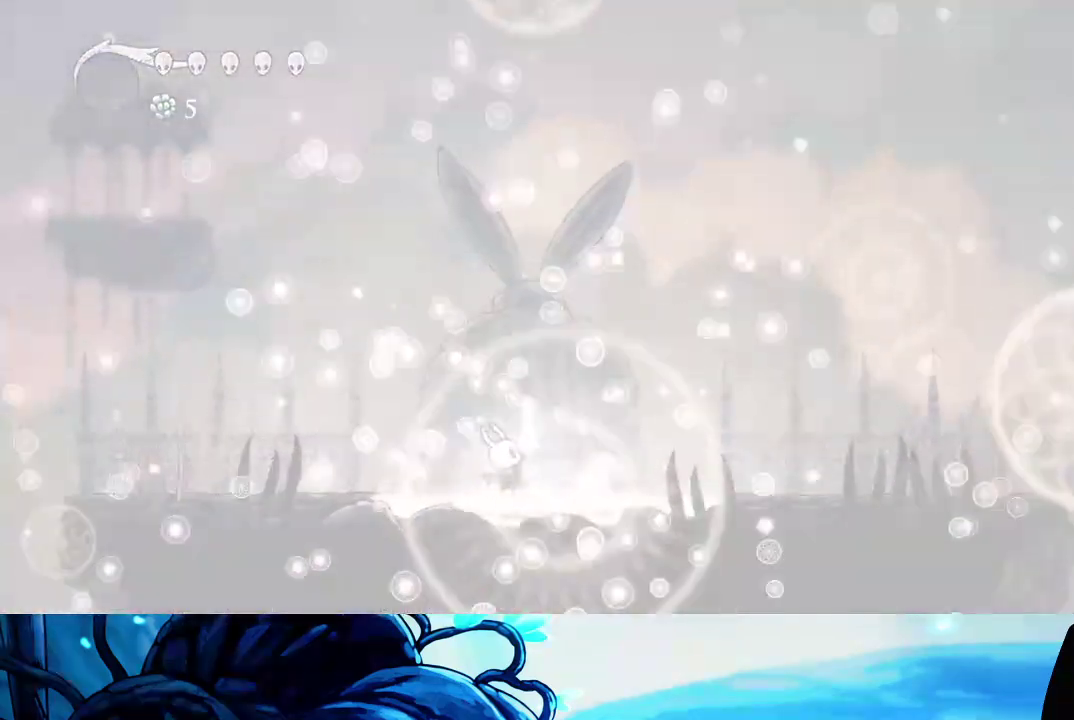
{"buttons": ["A"], "left_stick": "center", "right_stick": "center", "events": [[17, "X", "down"], [33, "A", "down"], [67, "X", "up"], [100, "A", "up"], [333, "X", "down"], [450, "X", "up"], [467, "A", "down"]]}
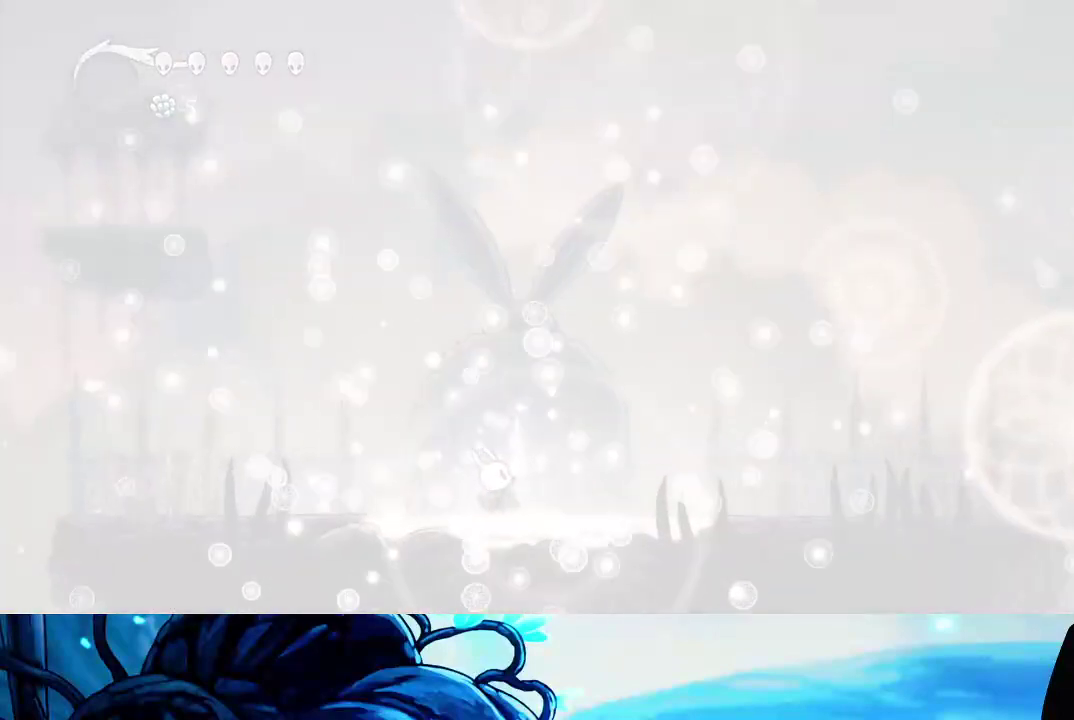
{"buttons": ["A"], "left_stick": "center", "right_stick": "center", "events": [[50, "A", "up"], [117, "A", "down"], [167, "A", "up"], [217, "X", "down"], [233, "A", "down"], [300, "A", "up"], [300, "X", "up"], [367, "X", "down"], [383, "A", "down"], [450, "A", "up"], [450, "X", "up"], [500, "A", "down"]]}
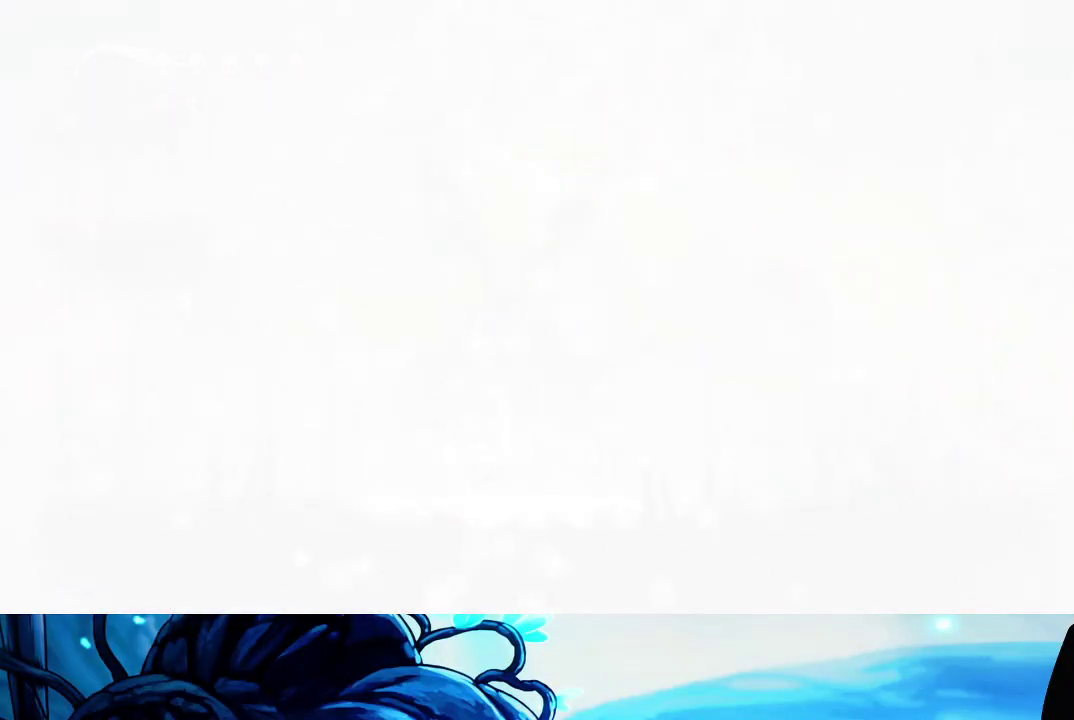
{"buttons": [], "left_stick": "center", "right_stick": "center", "events": [[50, "X", "down"], [100, "A", "up"], [150, "X", "up"], [167, "A", "down"], [217, "A", "up"], [217, "X", "down"], [283, "A", "down"], [367, "A", "up"], [500, "X", "up"]]}
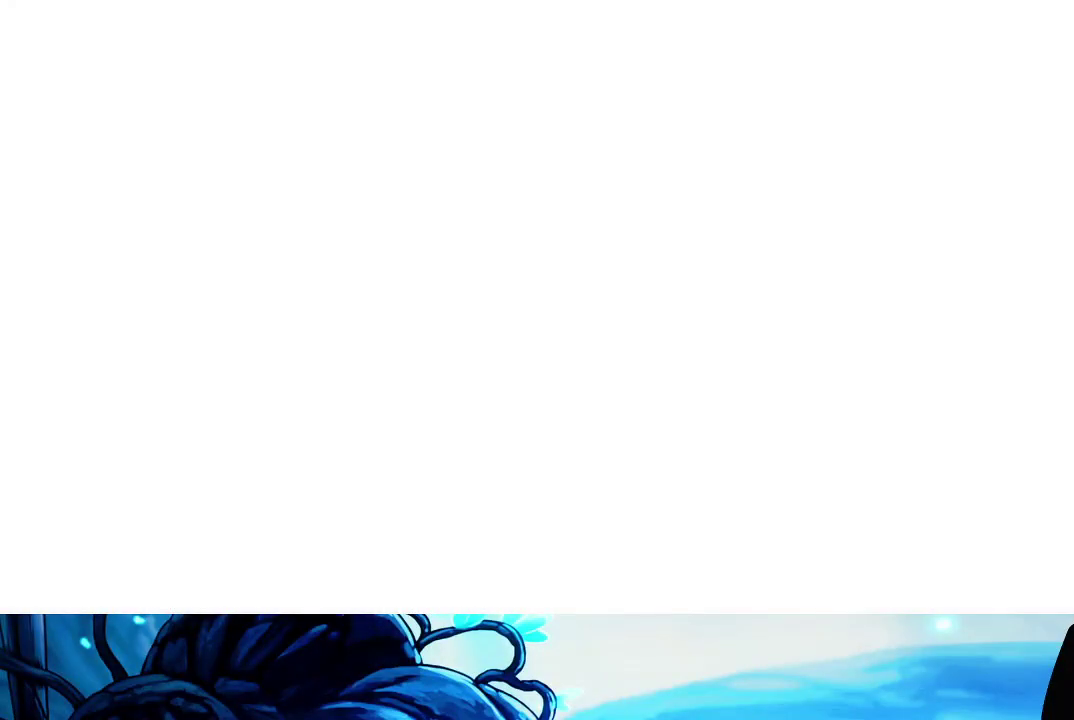
{"buttons": ["X"], "left_stick": "center", "right_stick": "center", "events": [[83, "A", "down"], [83, "X", "down"], [133, "A", "up"], [183, "X", "up"], [217, "A", "down"], [267, "X", "down"], [300, "A", "up"], [367, "X", "up"], [383, "A", "down"], [467, "A", "up"], [467, "X", "down"]]}
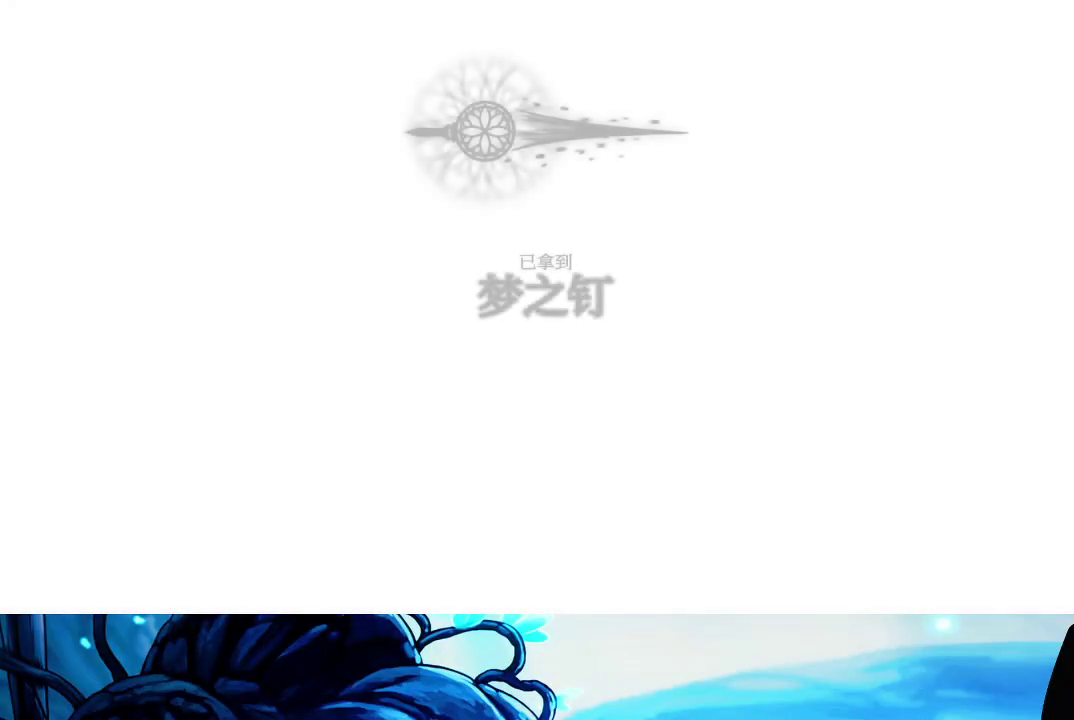
{"buttons": ["A", "X"], "left_stick": "center", "right_stick": "center", "events": [[17, "A", "down"], [100, "A", "up"], [183, "A", "down"], [233, "X", "up"], [250, "A", "up"], [300, "X", "down"], [317, "A", "down"], [400, "A", "up"], [400, "X", "up"], [450, "A", "down"], [483, "X", "down"]]}
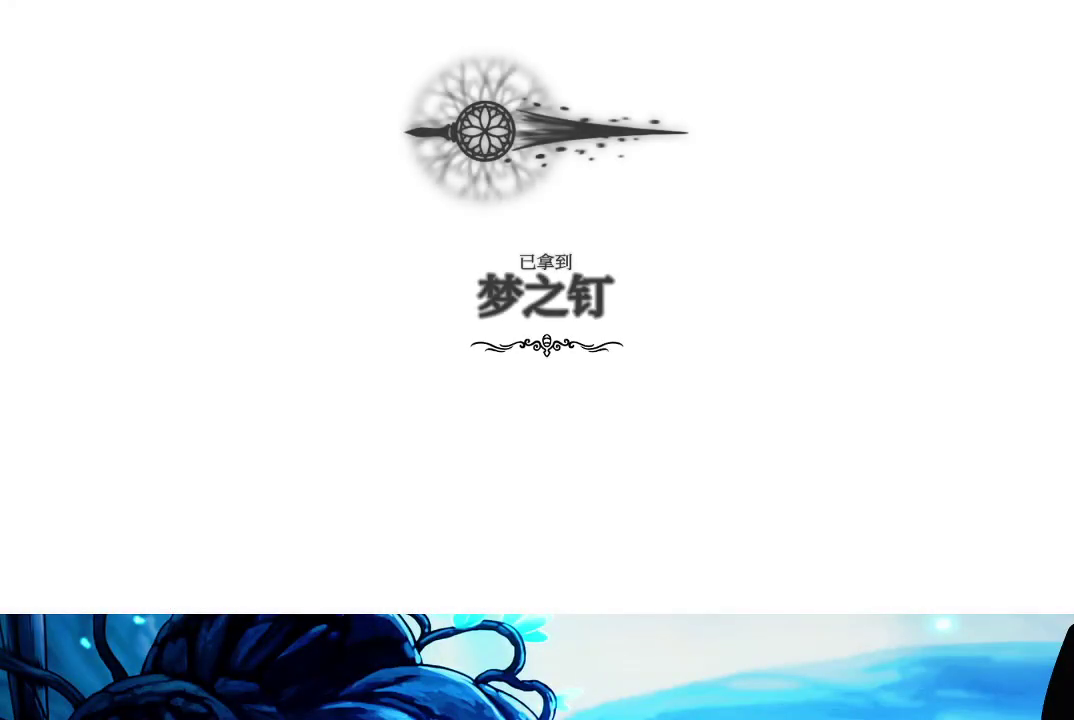
{"buttons": [], "left_stick": "center", "right_stick": "center"}
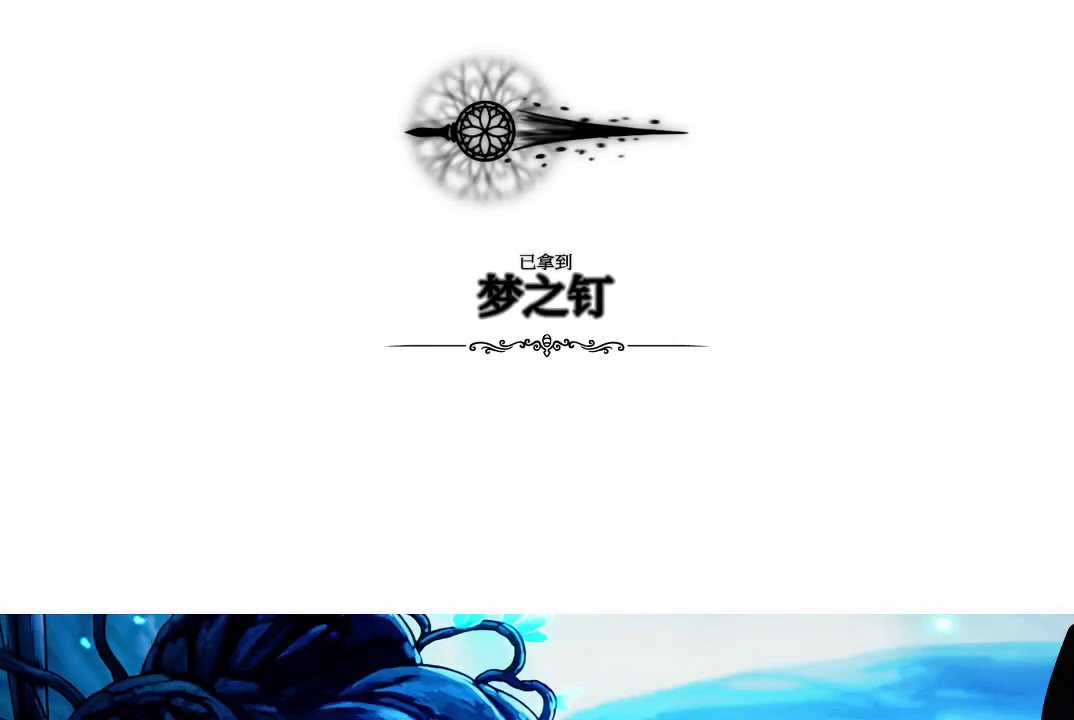
{"buttons": ["A"], "left_stick": "center", "right_stick": "center"}
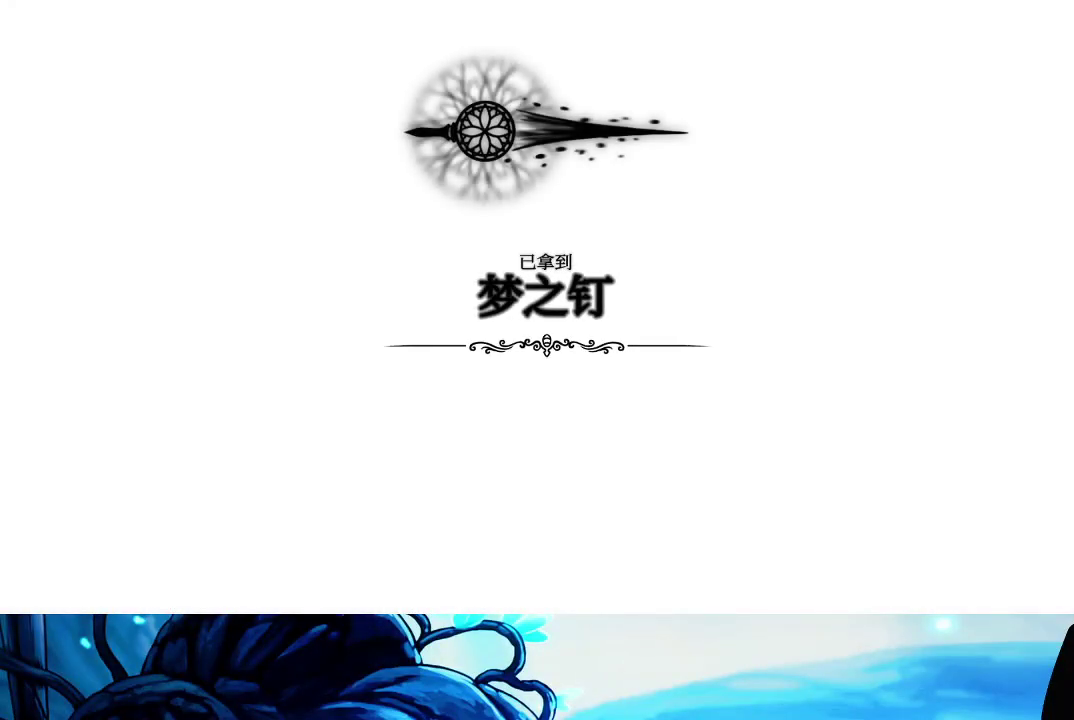
{"buttons": ["X"], "left_stick": "center", "right_stick": "center", "events": [[17, "X", "down"], [50, "A", "up"], [117, "X", "up"], [200, "X", "down"], [250, "A", "down"], [283, "X", "up"], [317, "A", "up"], [367, "X", "down"], [400, "A", "down"], [467, "A", "up"]]}
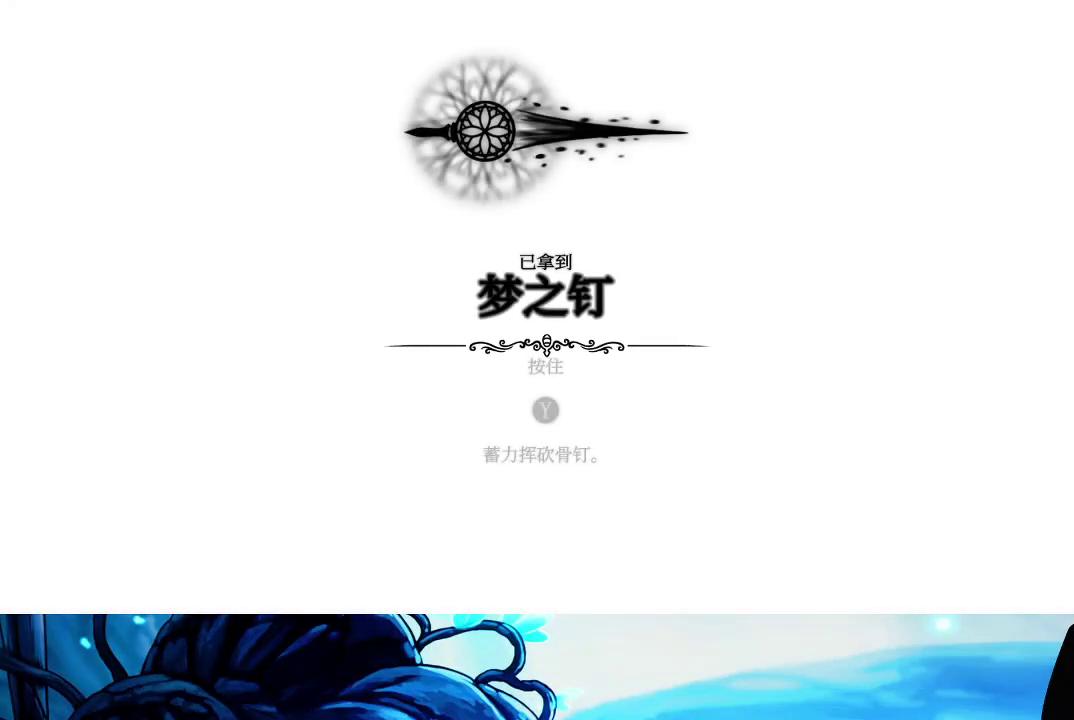
{"buttons": ["A", "X"], "left_stick": "center", "right_stick": "center", "events": [[17, "X", "up"], [50, "A", "down"], [100, "X", "down"], [133, "A", "up"], [183, "X", "up"], [200, "A", "down"], [267, "X", "down"], [283, "A", "up"], [350, "A", "down"], [383, "X", "up"], [433, "A", "up"], [433, "X", "down"], [500, "A", "down"]]}
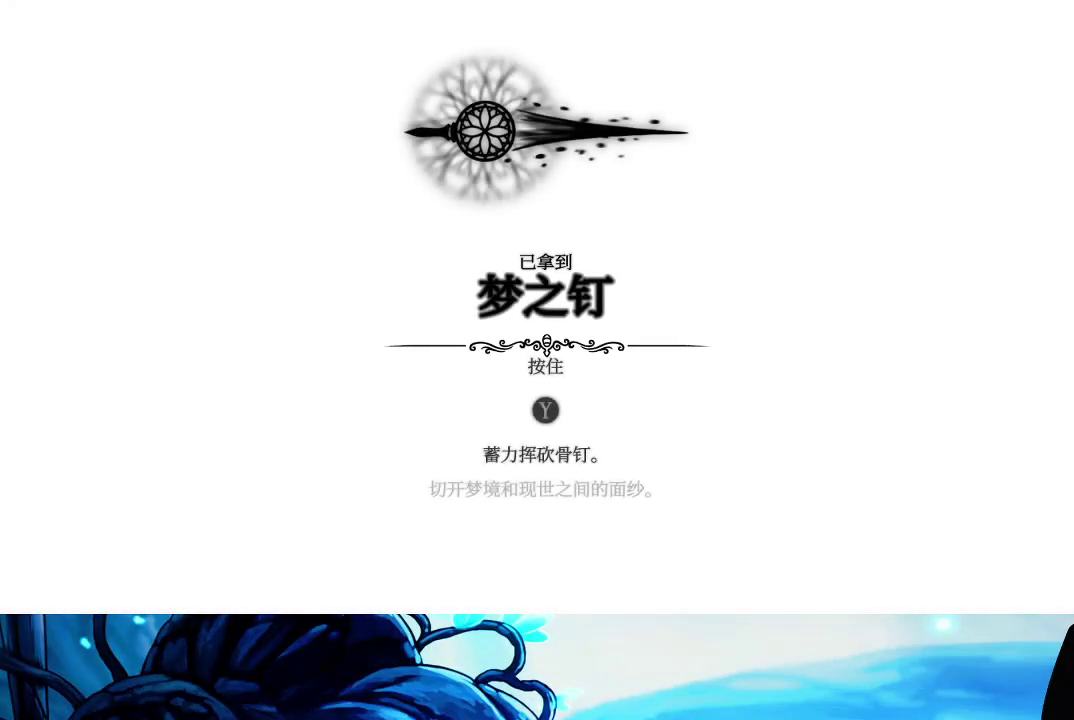
{"buttons": ["A"], "left_stick": "center", "right_stick": "center", "events": [[33, "X", "up"], [67, "A", "up"], [133, "X", "down"], [150, "A", "down"], [217, "A", "up"], [217, "X", "up"], [300, "X", "down"], [317, "A", "down"], [367, "A", "up"], [417, "X", "up"], [433, "A", "down"]]}
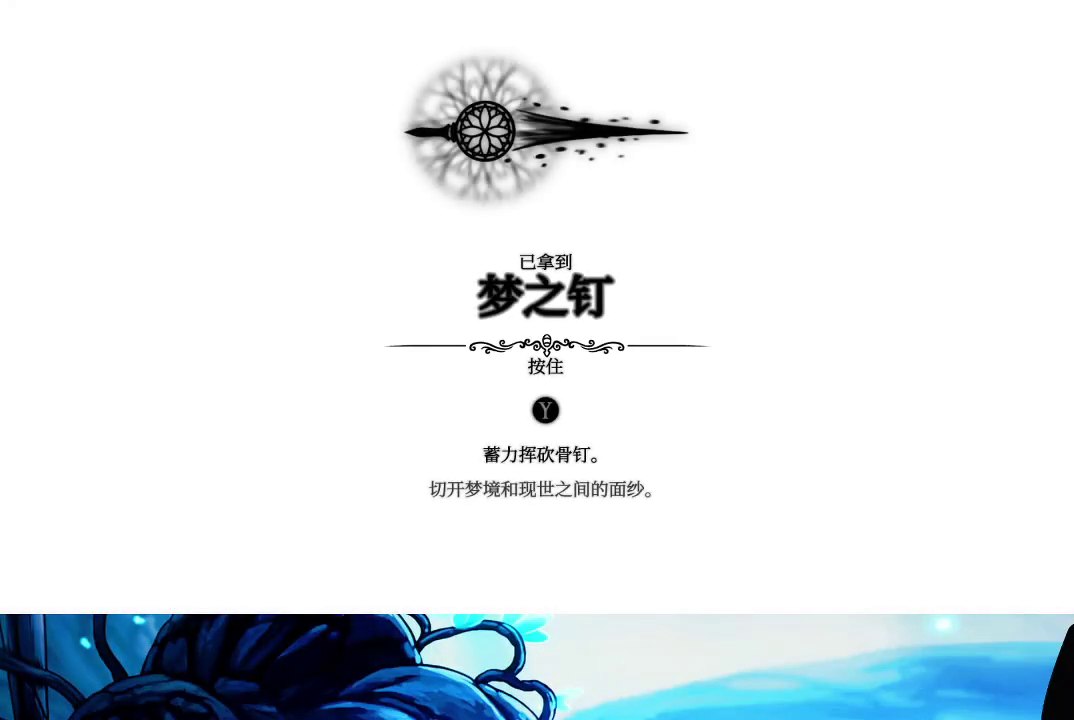
{"buttons": ["X"], "left_stick": "center", "right_stick": "center", "events": [[33, "A", "up"], [33, "X", "down"], [83, "X", "up"], [100, "A", "down"], [150, "A", "up"], [200, "X", "down"], [233, "A", "down"], [300, "X", "up"], [317, "A", "up"], [417, "A", "down"], [417, "X", "down"], [483, "A", "up"]]}
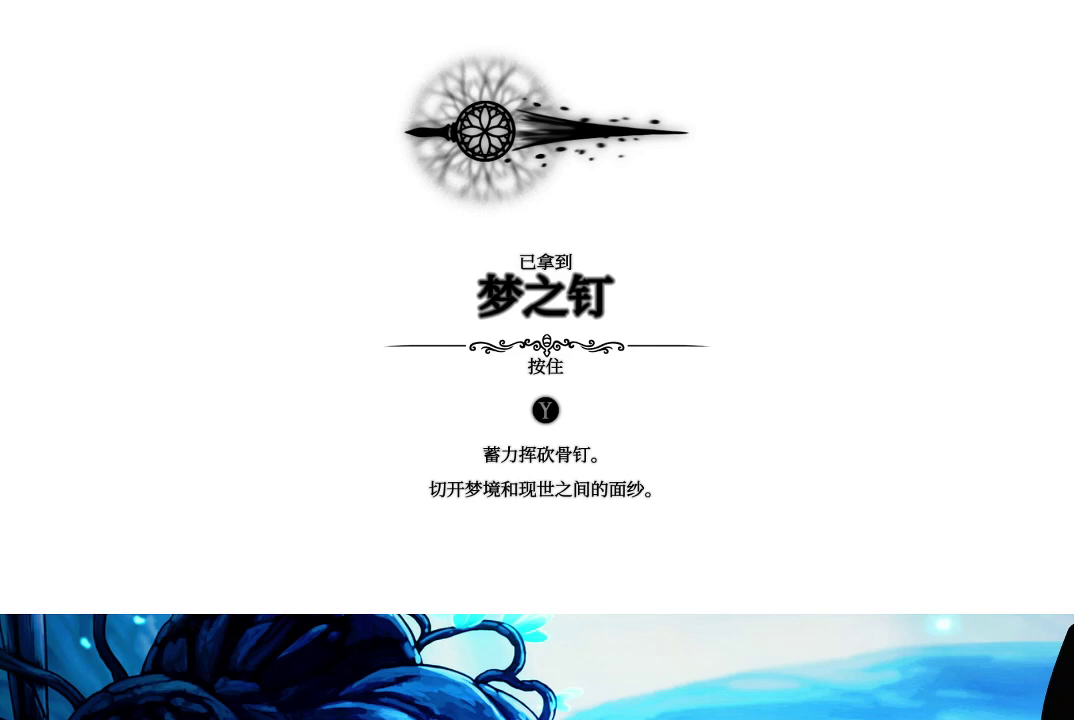
{"buttons": ["A"], "left_stick": "center", "right_stick": "center", "events": [[17, "X", "up"], [33, "A", "down"], [117, "A", "up"], [117, "X", "down"], [183, "A", "down"], [217, "X", "up"], [267, "X", "down"], [283, "A", "up"], [350, "A", "down"], [417, "A", "up"], [433, "X", "up"], [483, "A", "down"]]}
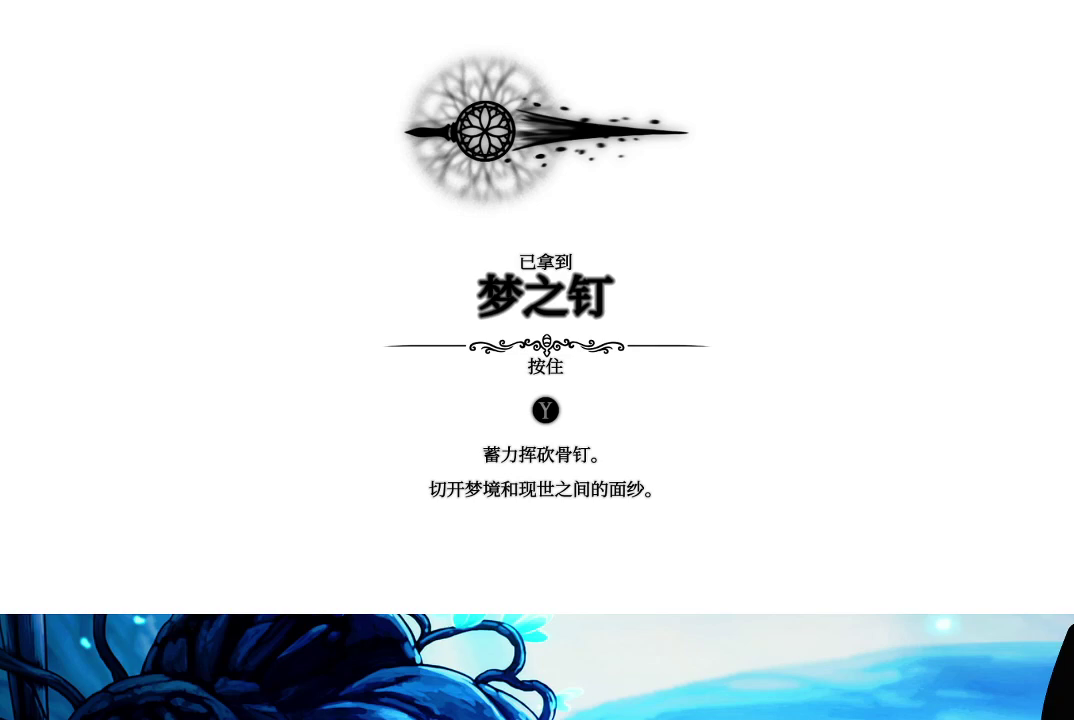
{"buttons": ["A", "X"], "left_stick": "center", "right_stick": "center", "events": [[33, "X", "down"], [67, "A", "up"], [150, "A", "down"], [167, "X", "up"], [250, "A", "up"], [250, "X", "down"], [300, "A", "down"], [333, "X", "up"], [383, "A", "up"], [450, "A", "down"], [500, "X", "down"]]}
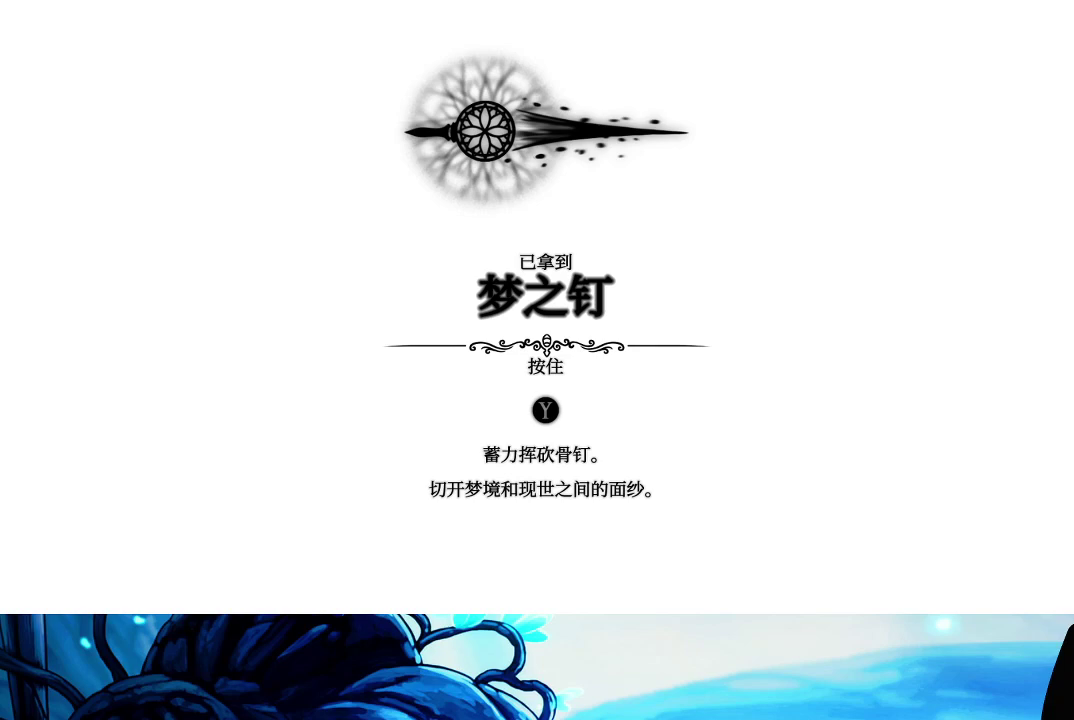
{"buttons": ["X"], "left_stick": "center", "right_stick": "center", "events": [[33, "A", "up"], [67, "X", "up"], [133, "A", "down"], [167, "X", "down"], [200, "A", "up"], [233, "X", "up"], [267, "A", "down"], [317, "A", "up"], [350, "X", "down"], [433, "A", "down"], [483, "A", "up"]]}
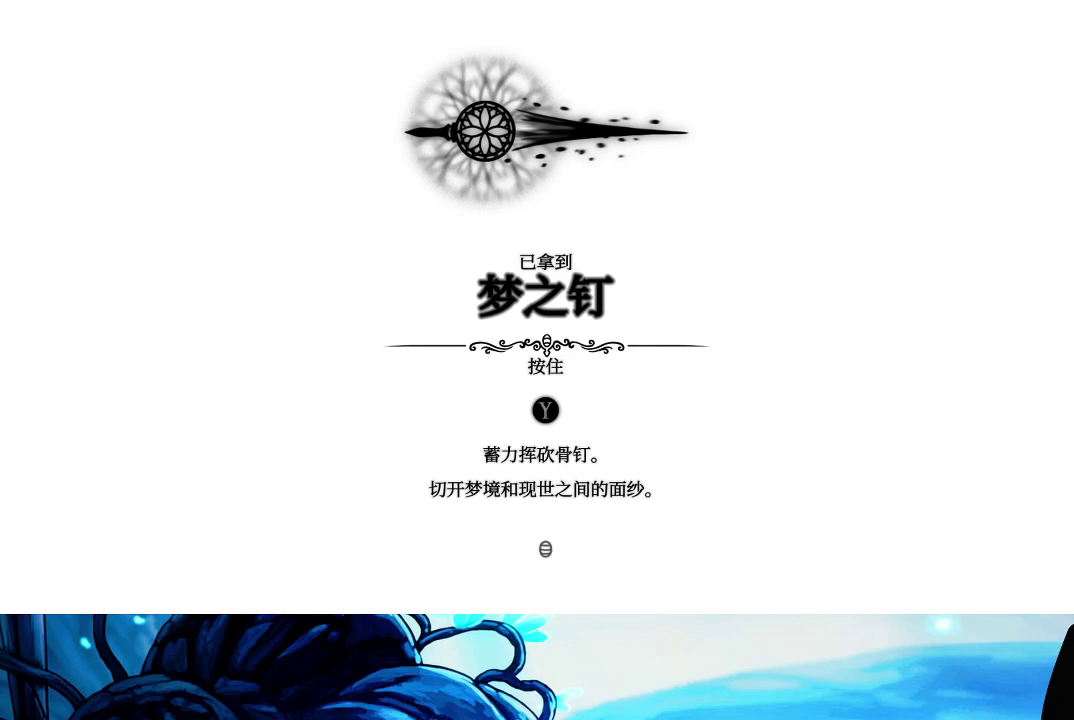
{"buttons": [], "left_stick": "center", "right_stick": "center", "events": [[50, "X", "up"], [67, "A", "down"], [117, "A", "up"], [167, "X", "down"], [200, "A", "down"], [283, "A", "up"], [283, "X", "up"], [333, "A", "down"], [433, "A", "up"]]}
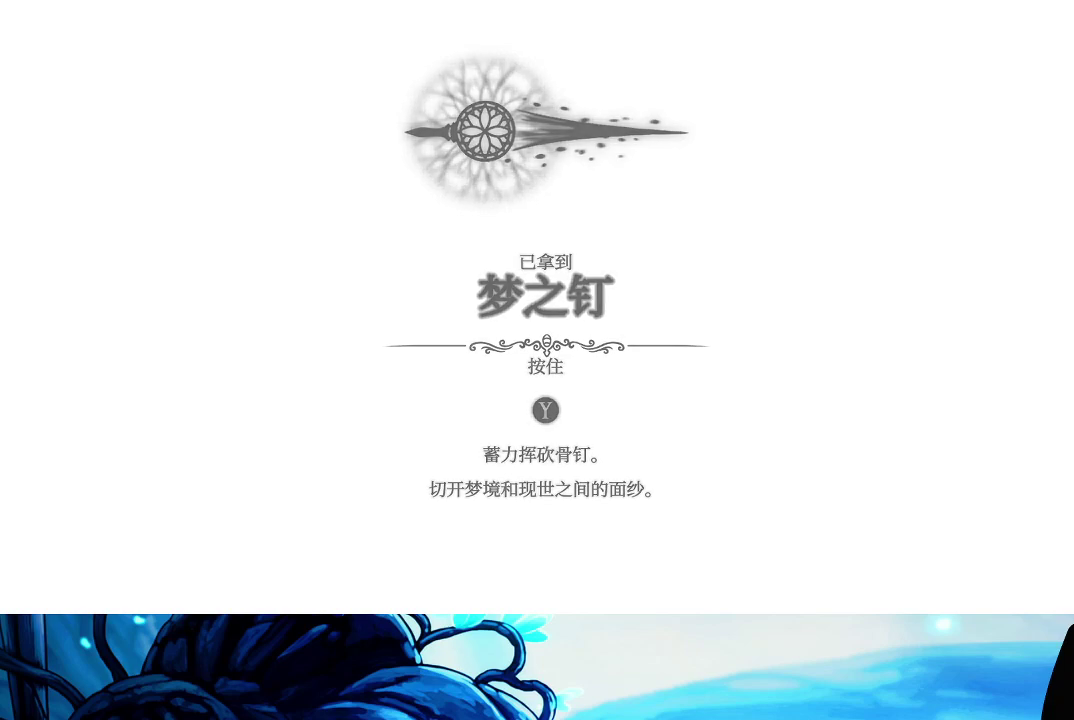
{"buttons": [], "left_stick": "center", "right_stick": "center", "events": []}
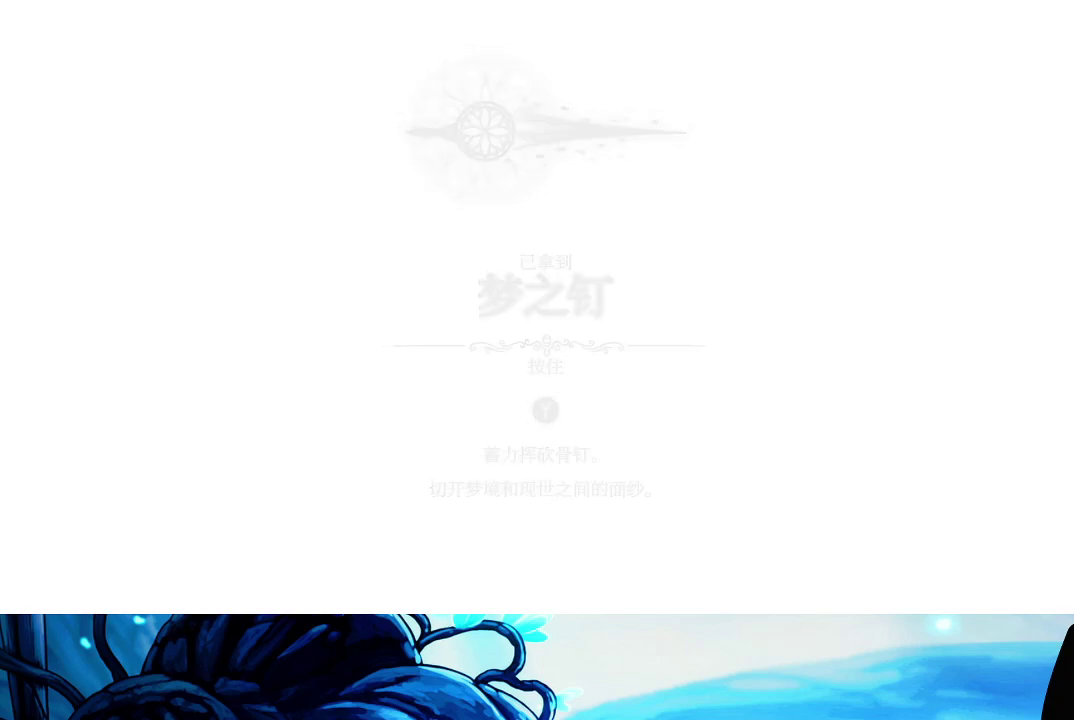
{"buttons": ["START"], "left_stick": "right", "right_stick": "center", "events": [[117, "left_stick", "right"], [283, "START", "down"], [367, "START", "up"], [450, "START", "down"]]}
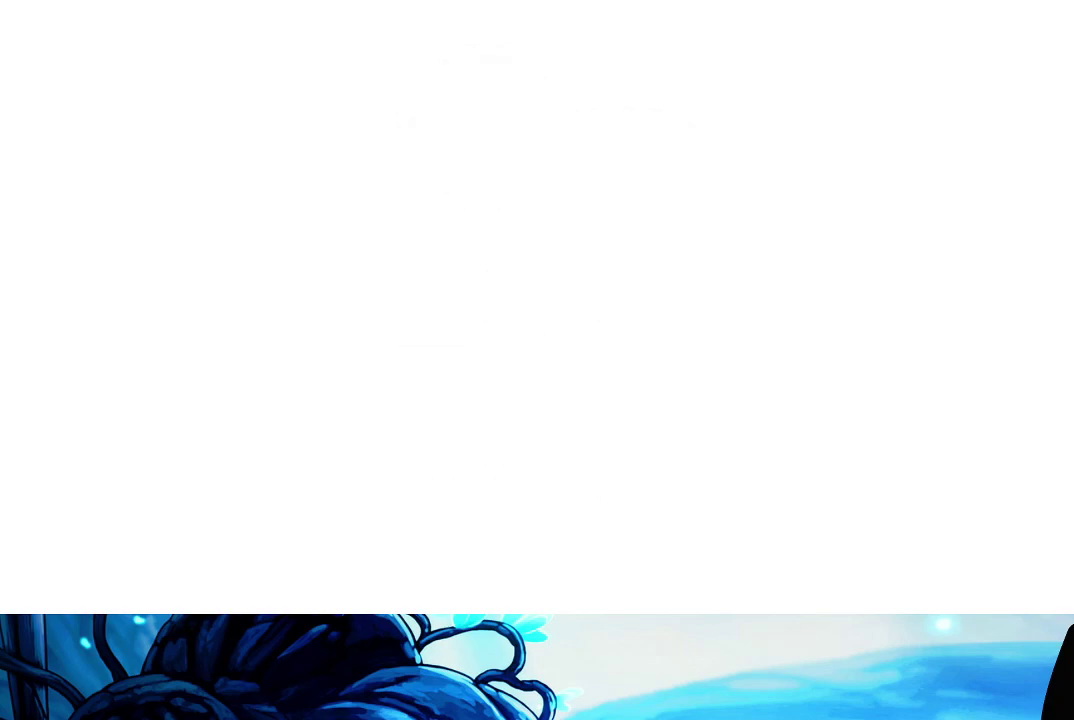
{"buttons": ["START"], "left_stick": "right", "right_stick": "center", "events": [[33, "START", "up"], [83, "START", "down"], [300, "START", "up"], [500, "START", "down"]]}
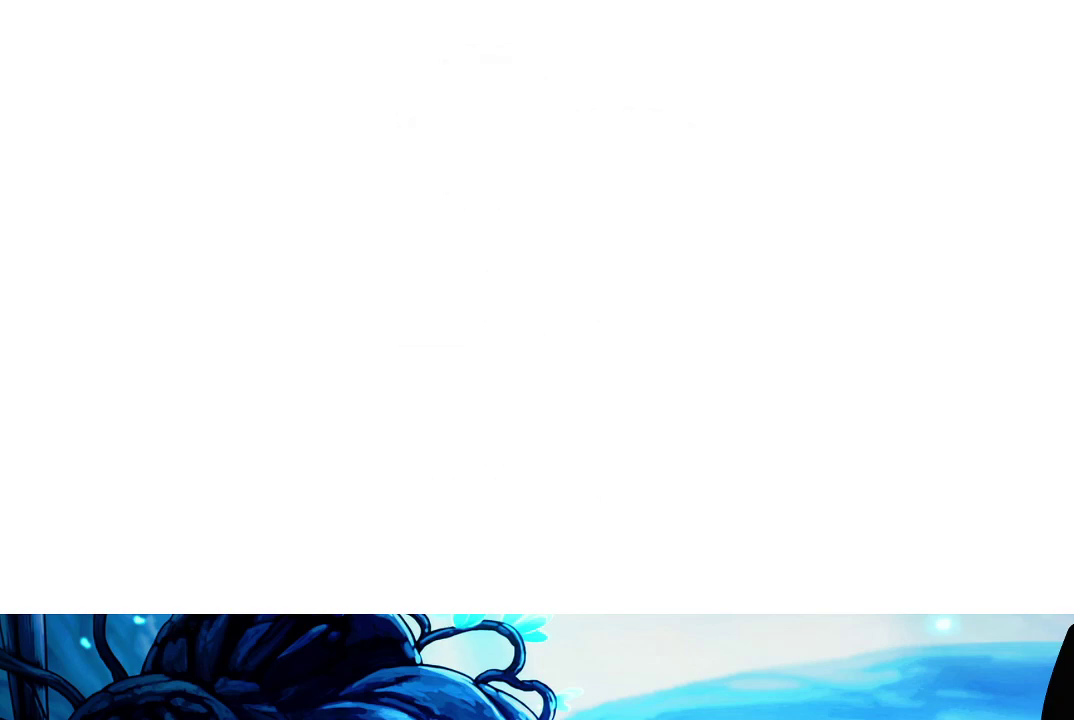
{"buttons": ["START"], "left_stick": "right", "right_stick": "center", "events": [[83, "START", "up"], [150, "START", "down"], [217, "START", "up"], [283, "START", "down"], [350, "START", "up"], [400, "START", "down"]]}
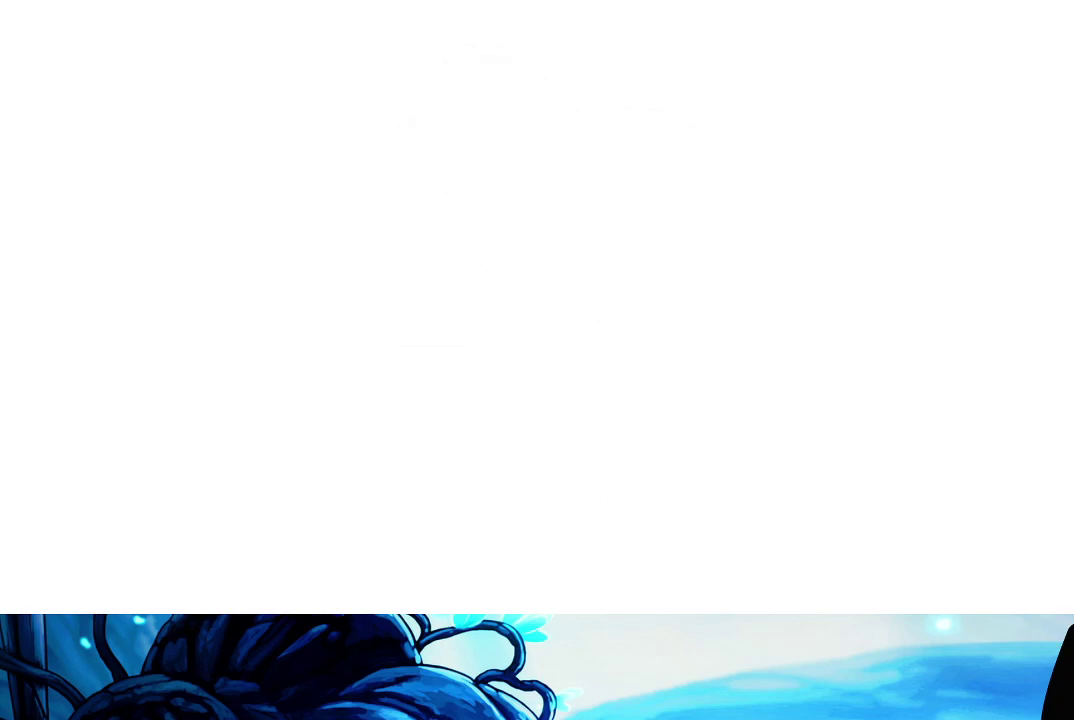
{"buttons": [], "left_stick": "right", "right_stick": "center", "events": [[17, "START", "up"], [83, "START", "down"], [167, "START", "up"], [217, "START", "down"], [317, "START", "up"], [383, "START", "down"], [467, "START", "up"]]}
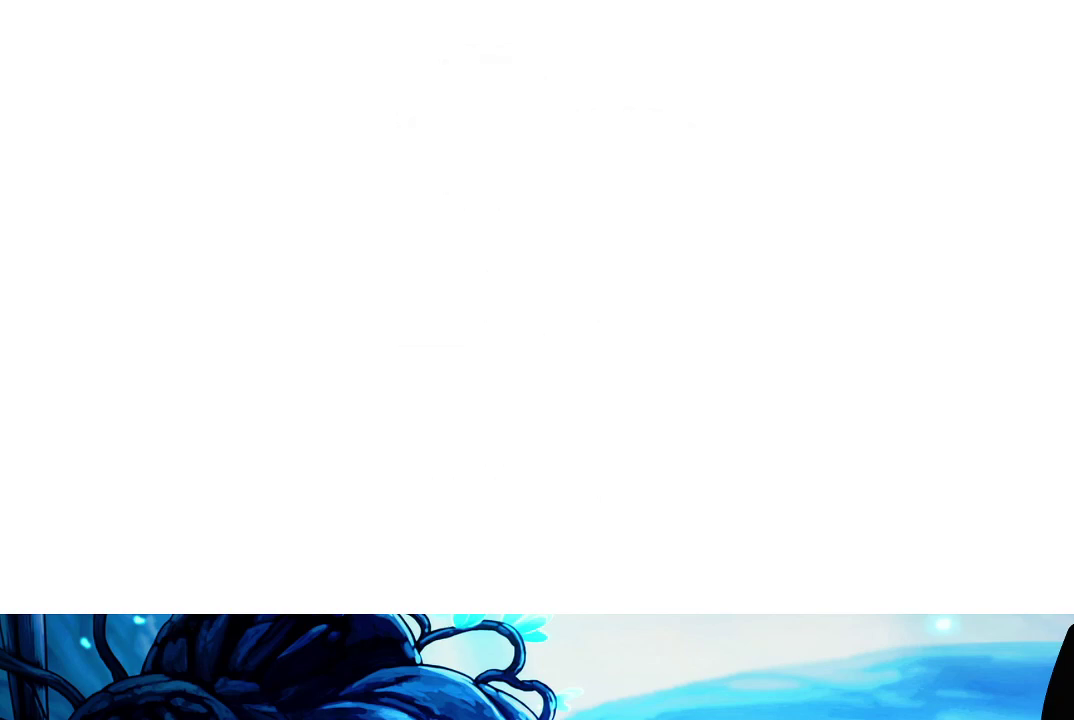
{"buttons": [], "left_stick": "right", "right_stick": "center", "events": [[17, "START", "down"], [100, "START", "up"], [183, "START", "down"], [267, "START", "up"], [350, "START", "down"], [433, "START", "up"]]}
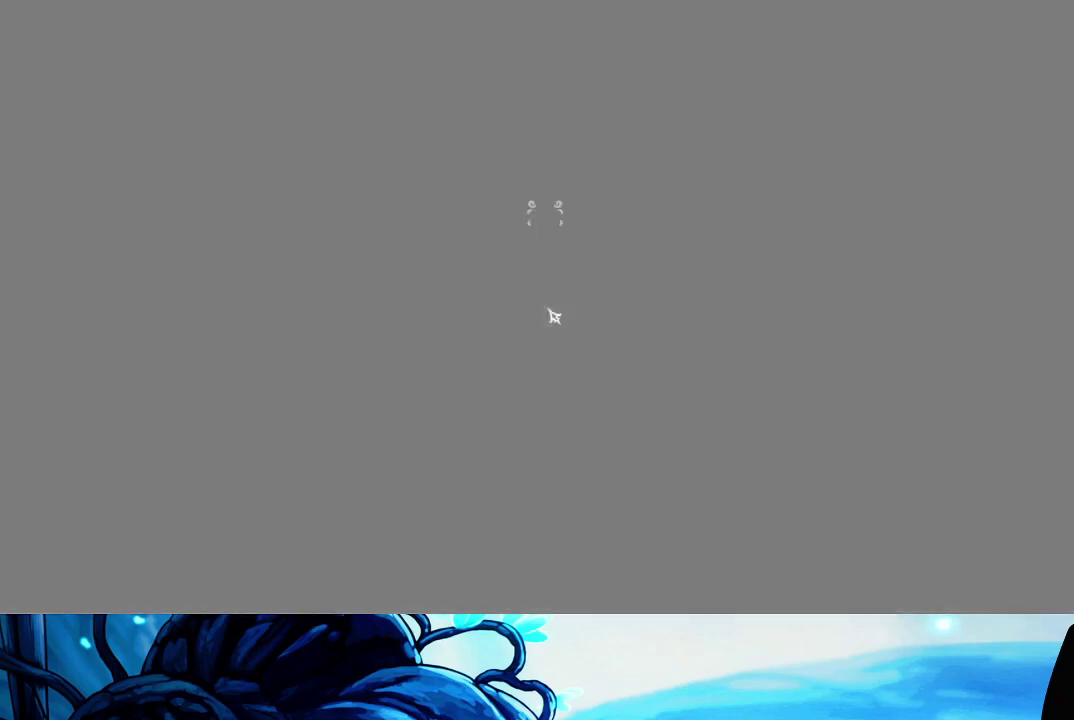
{"buttons": ["B"], "left_stick": "right", "right_stick": "center", "events": [[17, "START", "down"], [83, "START", "up"], [133, "START", "down"], [183, "START", "up"], [367, "B", "down"], [433, "B", "up"], [500, "B", "down"]]}
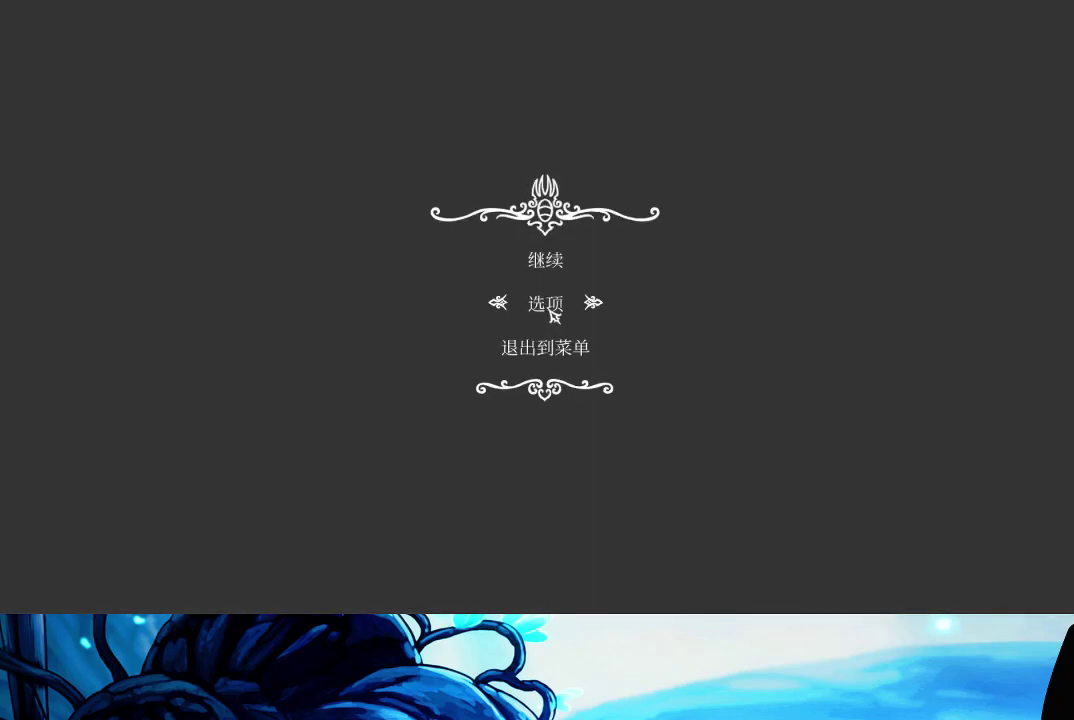
{"buttons": [], "left_stick": "right", "right_stick": "center", "events": [[100, "B", "up"], [150, "B", "down"], [217, "B", "up"], [300, "B", "down"], [367, "B", "up"], [433, "B", "down"], [500, "B", "up"]]}
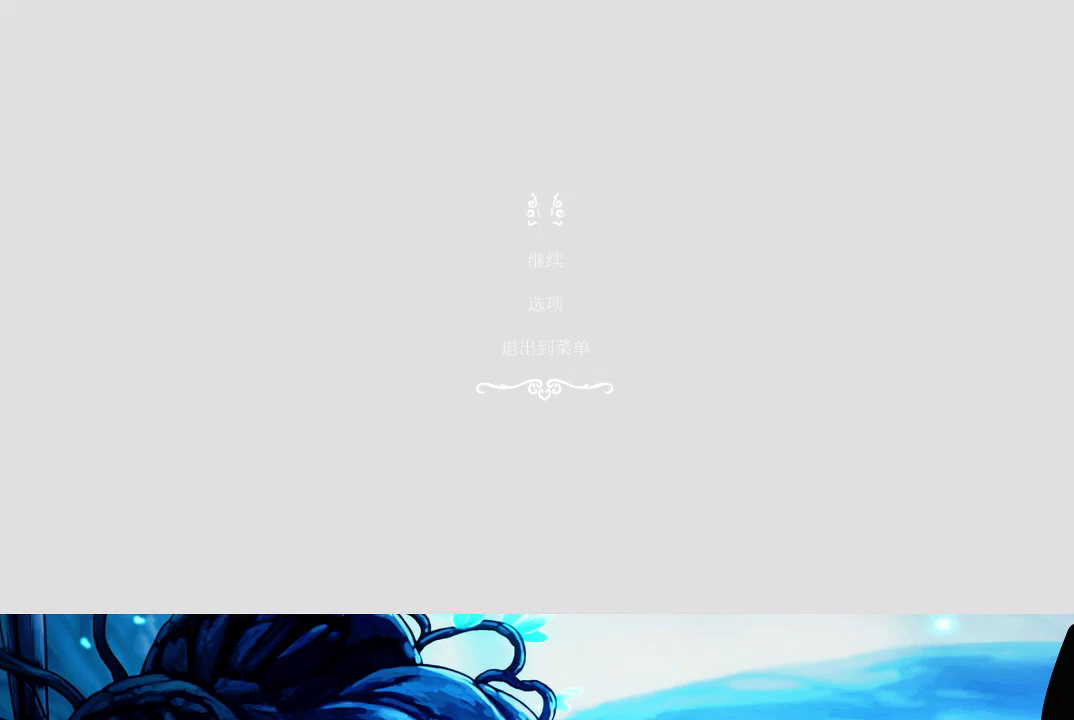
{"buttons": ["R2"], "left_stick": "right", "right_stick": "center", "events": [[133, "R2", "down"], [233, "R2", "up"], [300, "R2", "down"], [417, "R2", "up"], [483, "R2", "down"]]}
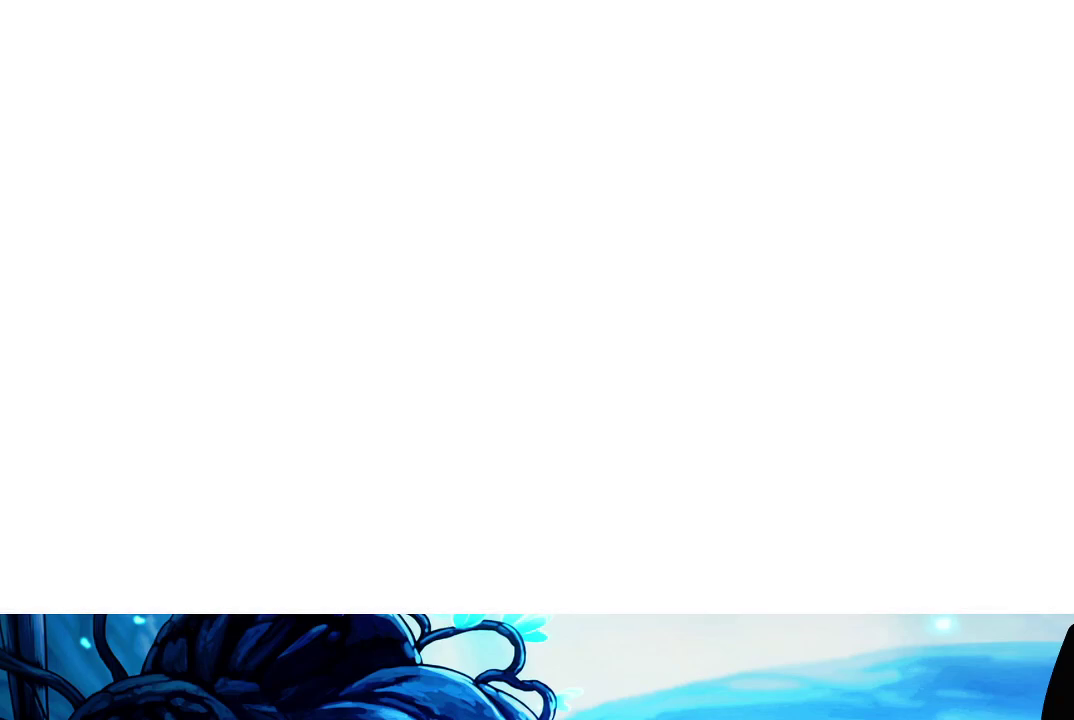
{"buttons": ["R2"], "left_stick": "right", "right_stick": "center", "events": [[83, "R2", "up"], [150, "R2", "down"], [233, "R2", "up"], [300, "R2", "down"], [383, "R2", "up"], [450, "R2", "down"]]}
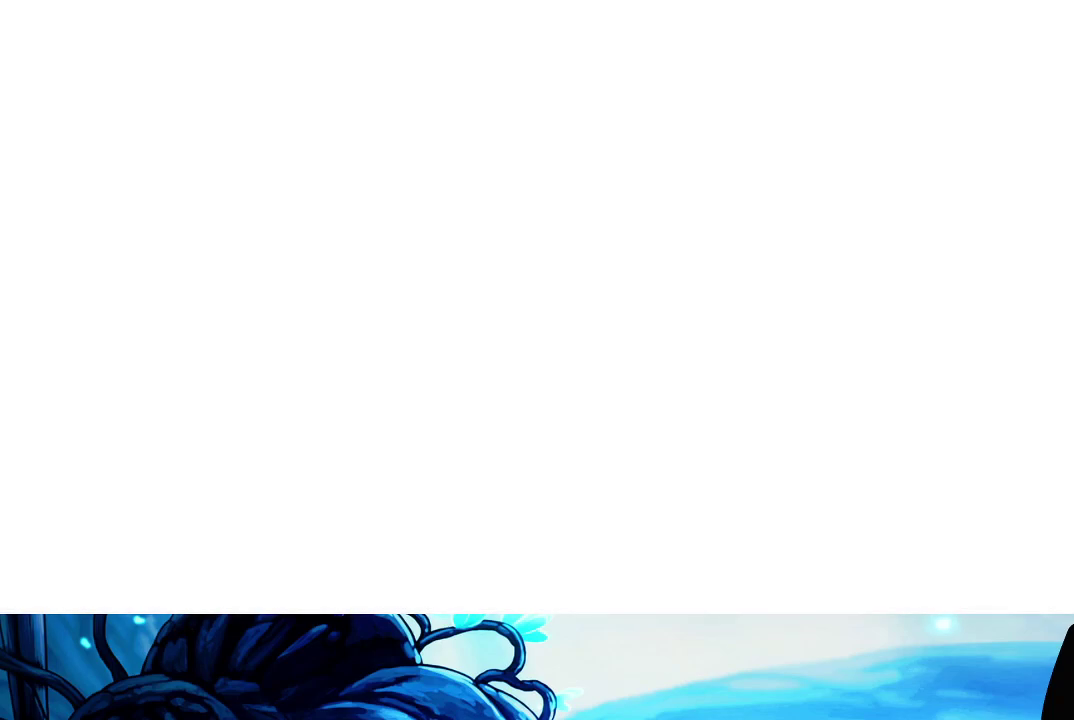
{"buttons": ["R2"], "left_stick": "right", "right_stick": "center", "events": [[50, "R2", "up"], [133, "R2", "down"], [217, "R2", "up"], [283, "R2", "down"], [383, "R2", "up"], [450, "R2", "down"]]}
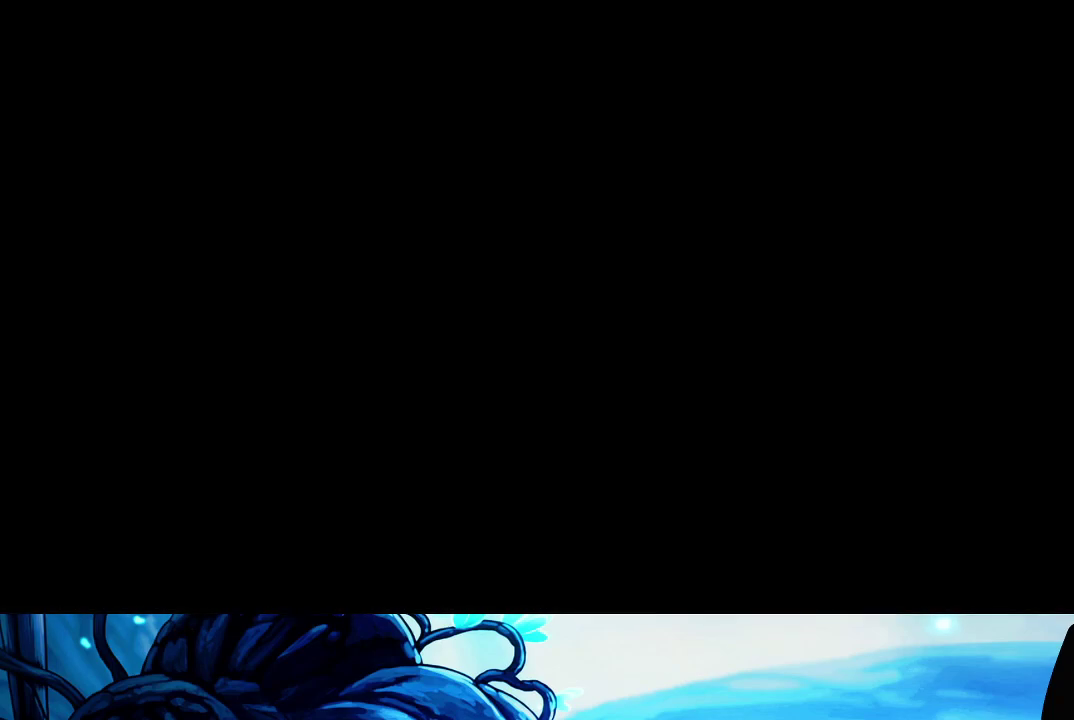
{"buttons": [], "left_stick": "right", "right_stick": "center", "events": [[50, "R2", "up"], [367, "R2", "down"], [483, "R2", "up"]]}
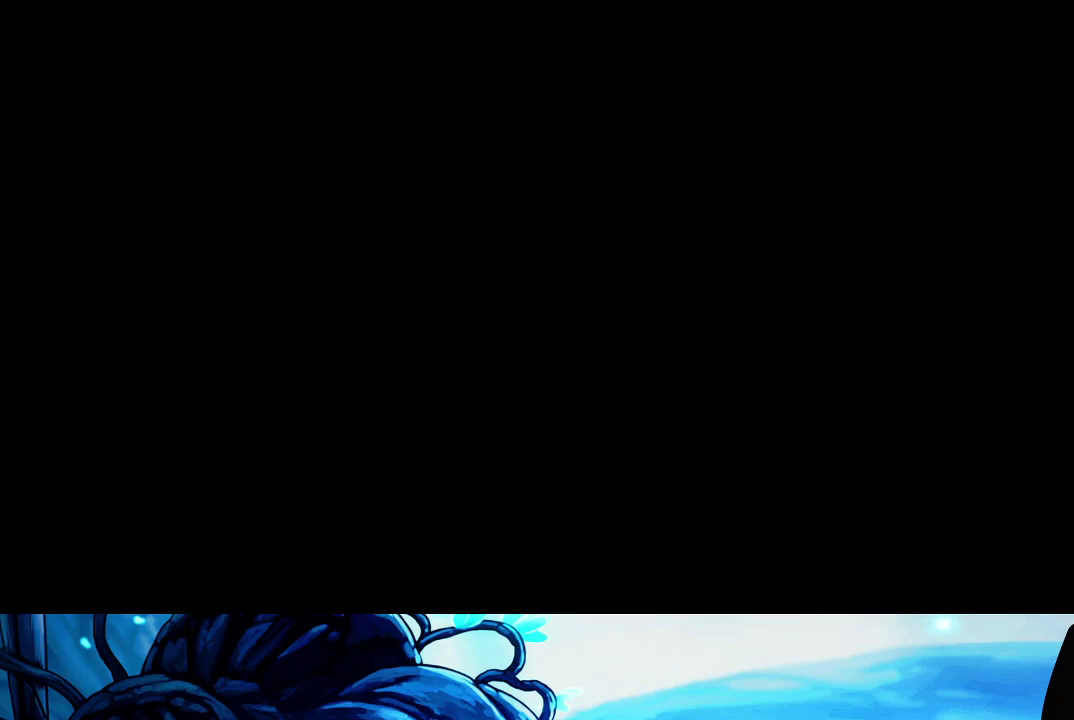
{"buttons": [], "left_stick": "right", "right_stick": "center", "events": [[50, "R2", "down"], [150, "R2", "up"], [233, "R2", "down"], [333, "R2", "up"], [417, "R2", "down"], [500, "R2", "up"]]}
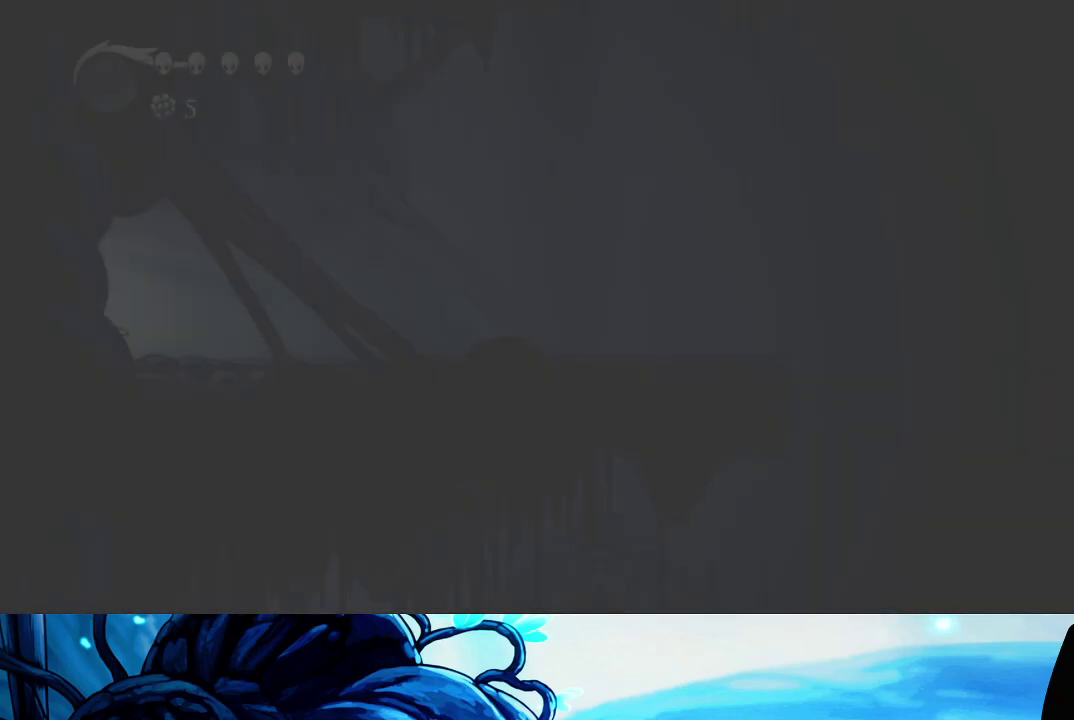
{"buttons": ["R2"], "left_stick": "right", "right_stick": "center", "events": [[83, "R2", "down"], [183, "R2", "up"], [250, "R2", "down"], [350, "R2", "up"], [417, "R2", "down"]]}